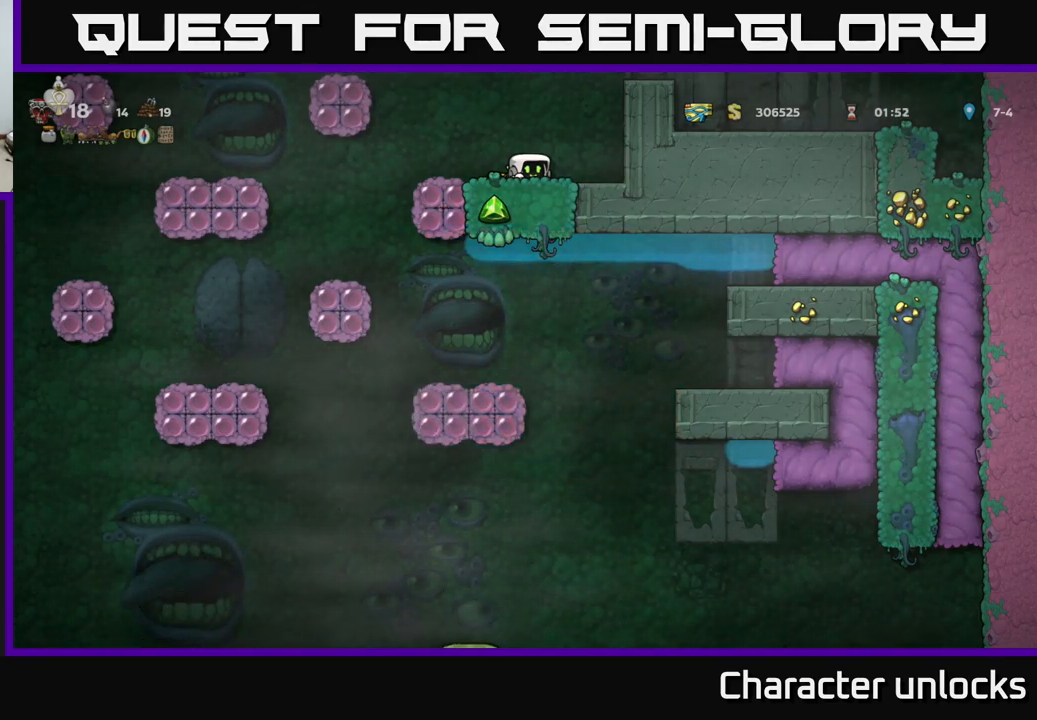
Gameplay with a controller (Xbox layout); each line is a JSON object with the inputs held at the frame after it. "events" lists button and stick changes between this image and that frame as [ms after this image, input, new state], when the widget could be followed in between. Not read: left_stick right_stick.
{"buttons": ["DPAD_DOWN"], "events": []}
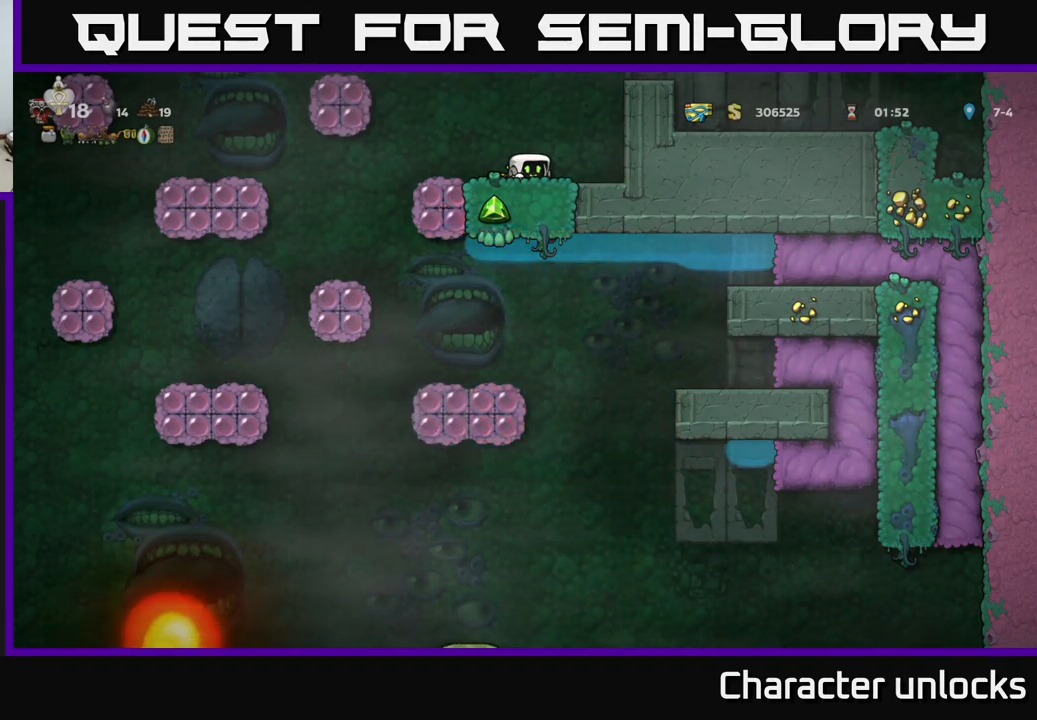
{"buttons": ["DPAD_DOWN"], "events": []}
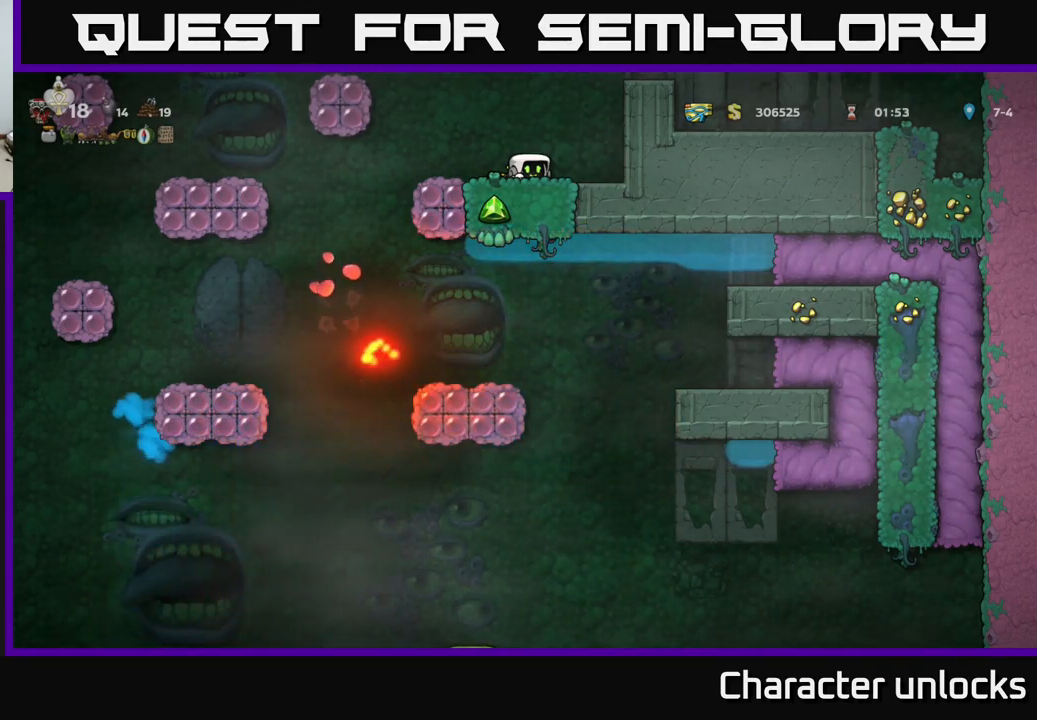
{"buttons": ["DPAD_DOWN"], "events": []}
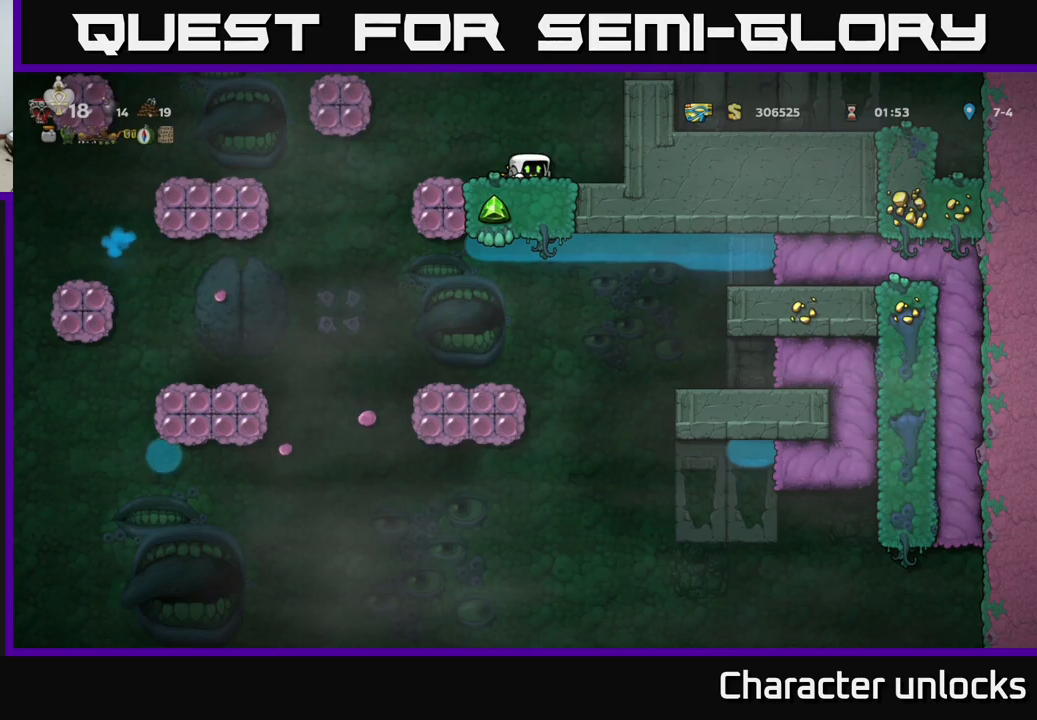
{"buttons": ["DPAD_DOWN"], "events": []}
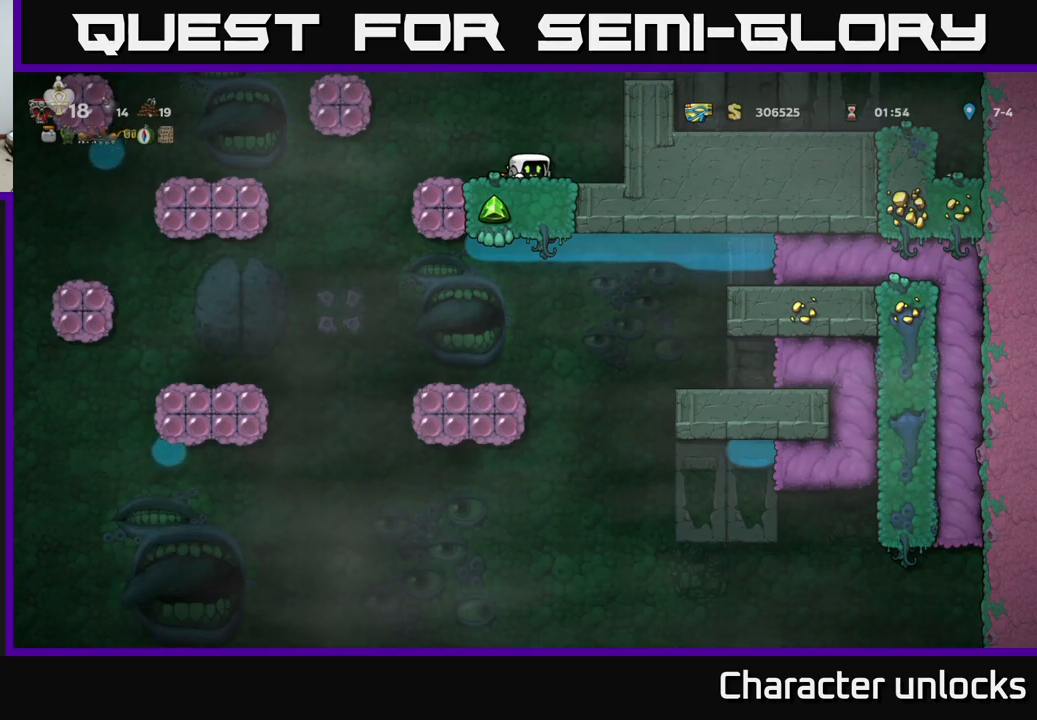
{"buttons": ["DPAD_DOWN"], "events": []}
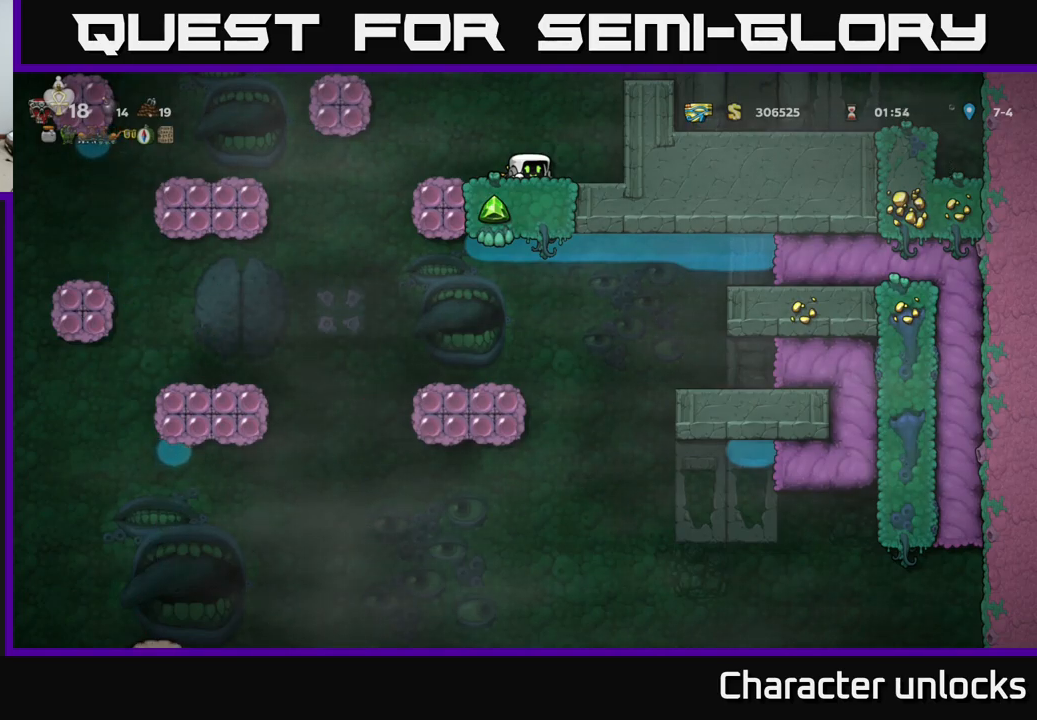
{"buttons": ["DPAD_DOWN"], "events": [[267, "DPAD_LEFT", "down"], [384, "DPAD_LEFT", "up"]]}
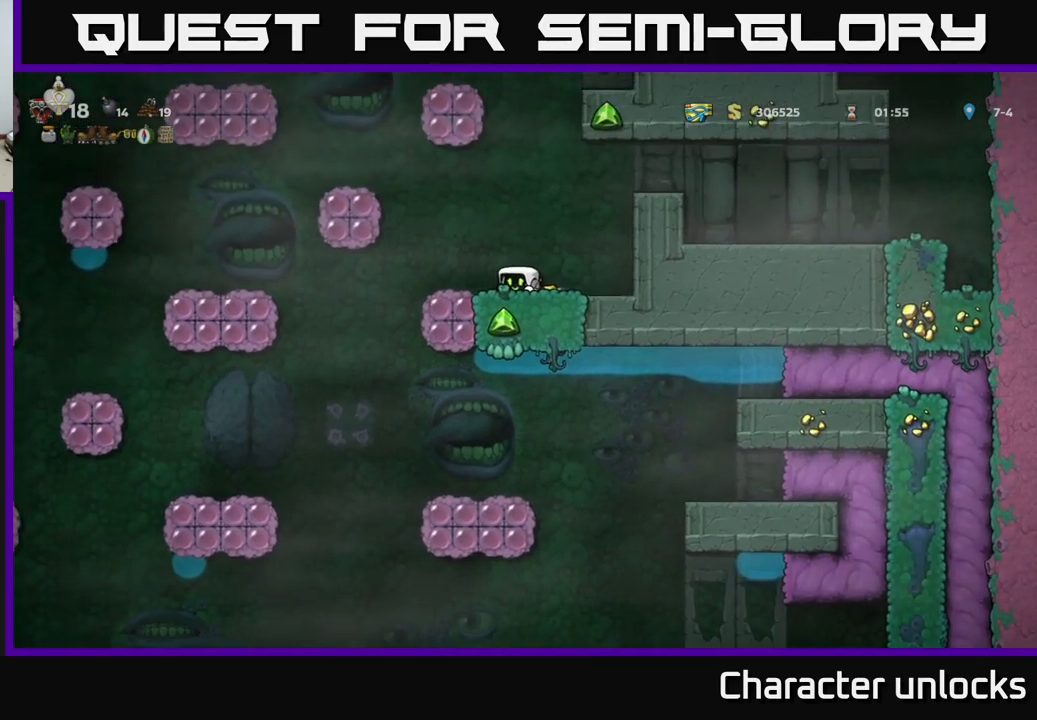
{"buttons": ["DPAD_DOWN"], "events": []}
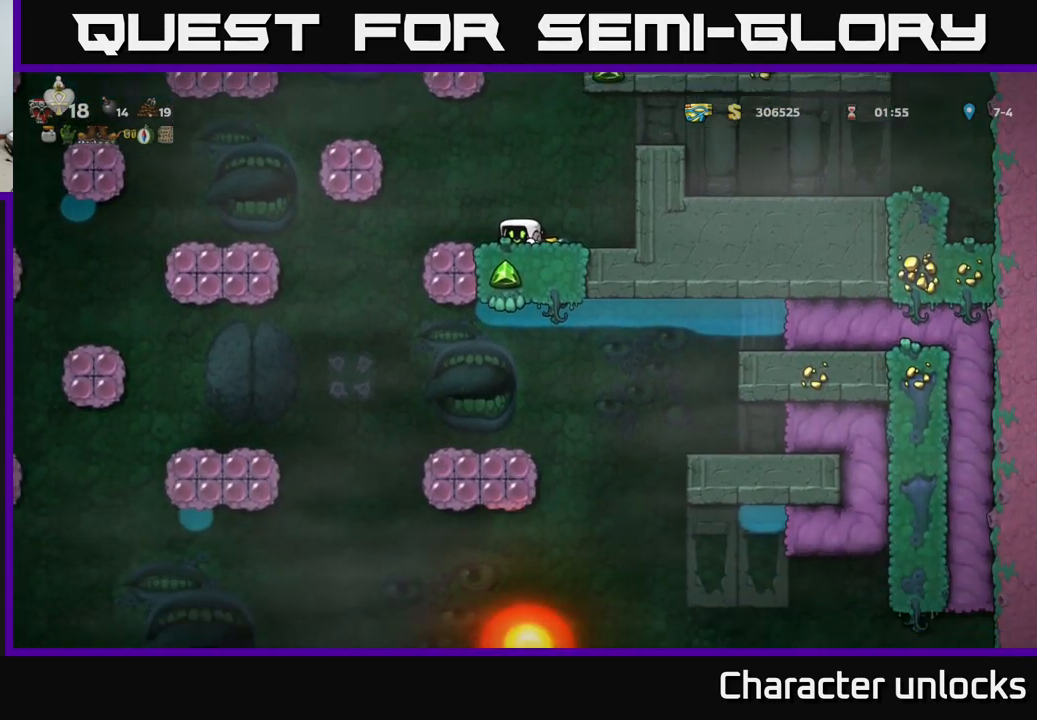
{"buttons": ["DPAD_DOWN"], "events": []}
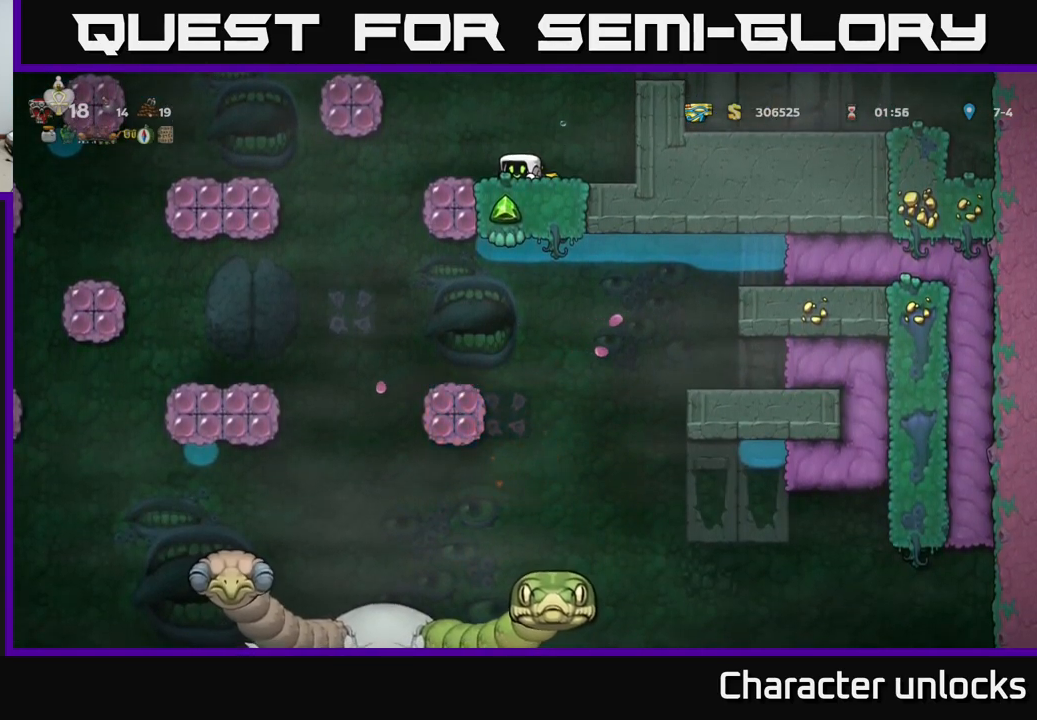
{"buttons": ["DPAD_DOWN"], "events": [[200, "DPAD_LEFT", "down"], [217, "DPAD_DOWN", "up"], [250, "DPAD_DOWN", "down"], [317, "DPAD_LEFT", "up"]]}
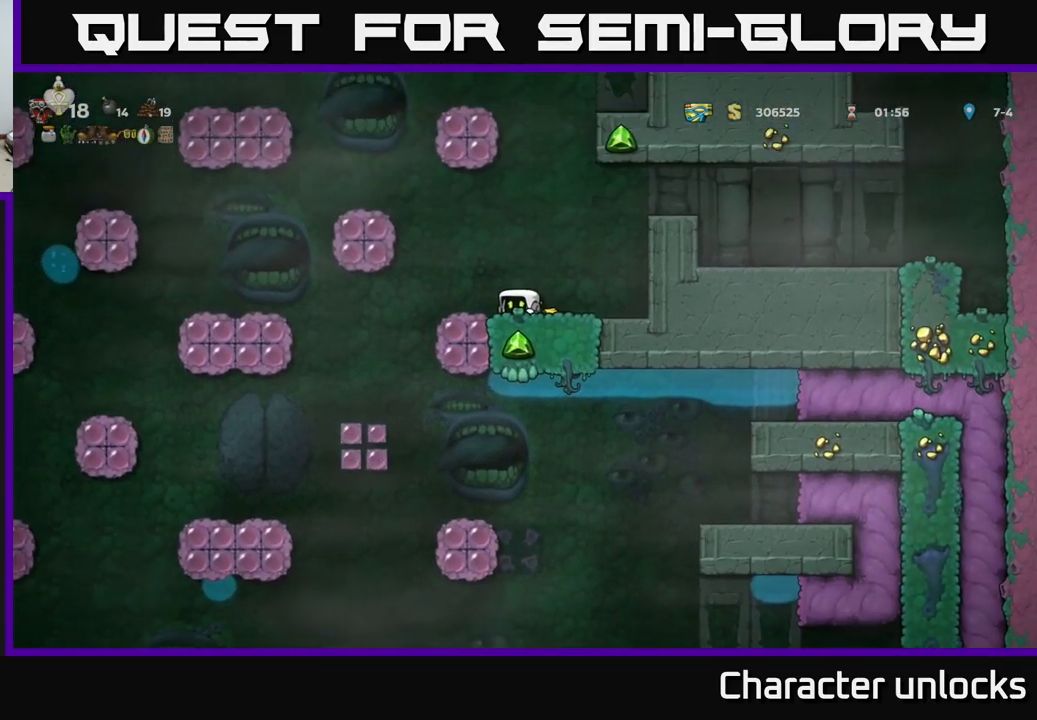
{"buttons": ["DPAD_DOWN"], "events": []}
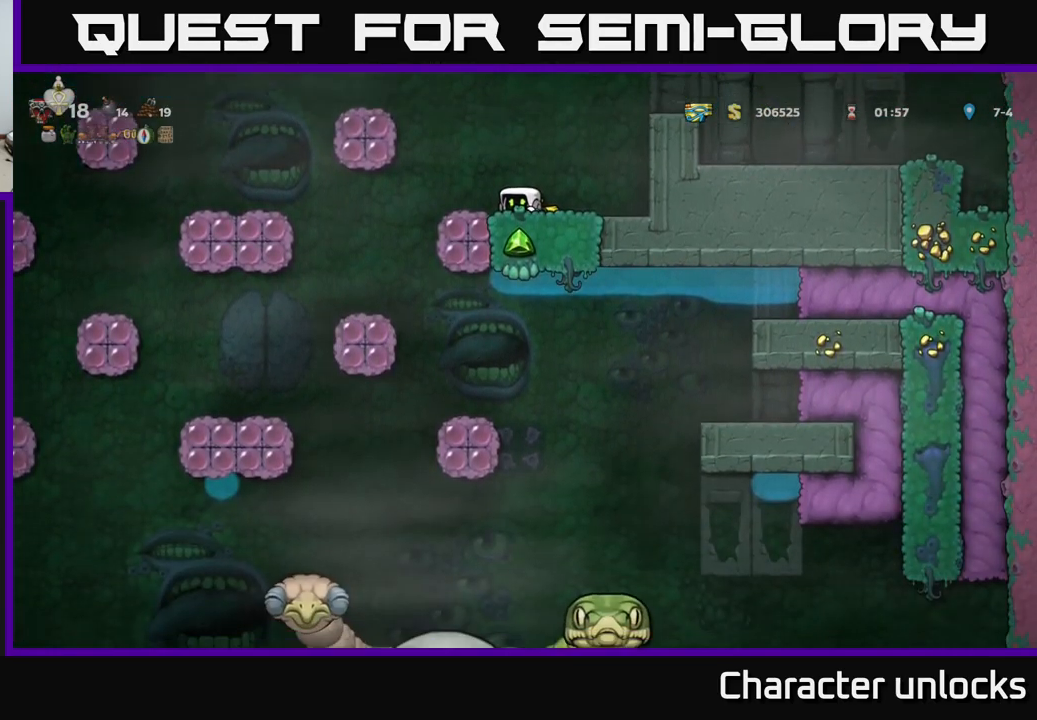
{"buttons": ["DPAD_DOWN"], "events": []}
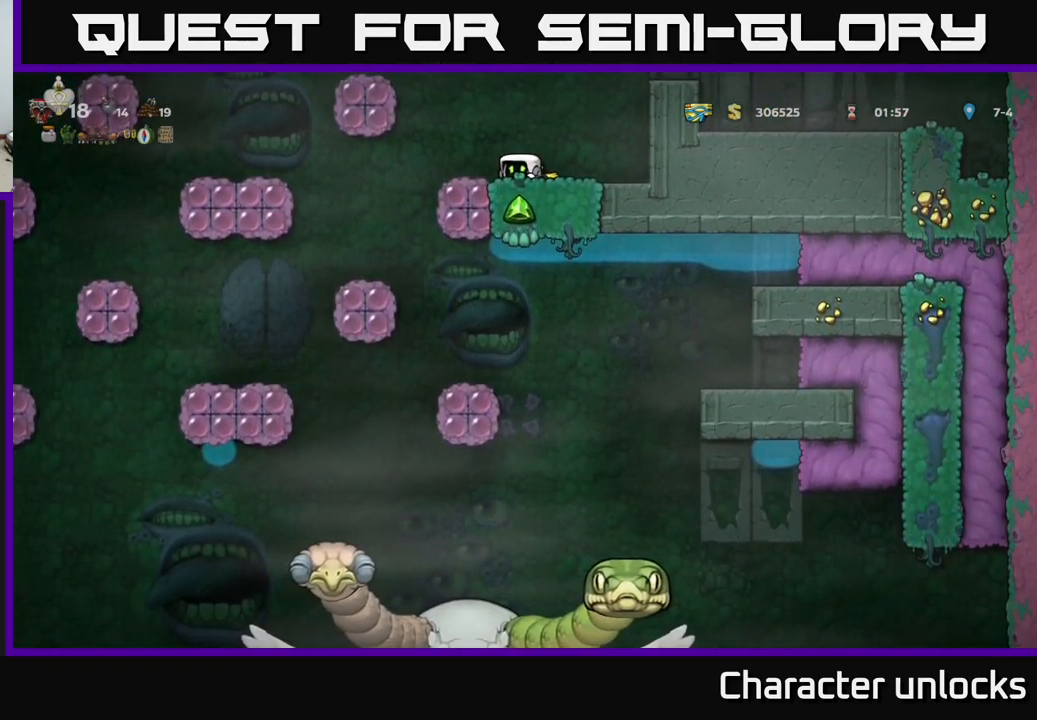
{"buttons": ["DPAD_DOWN"], "events": []}
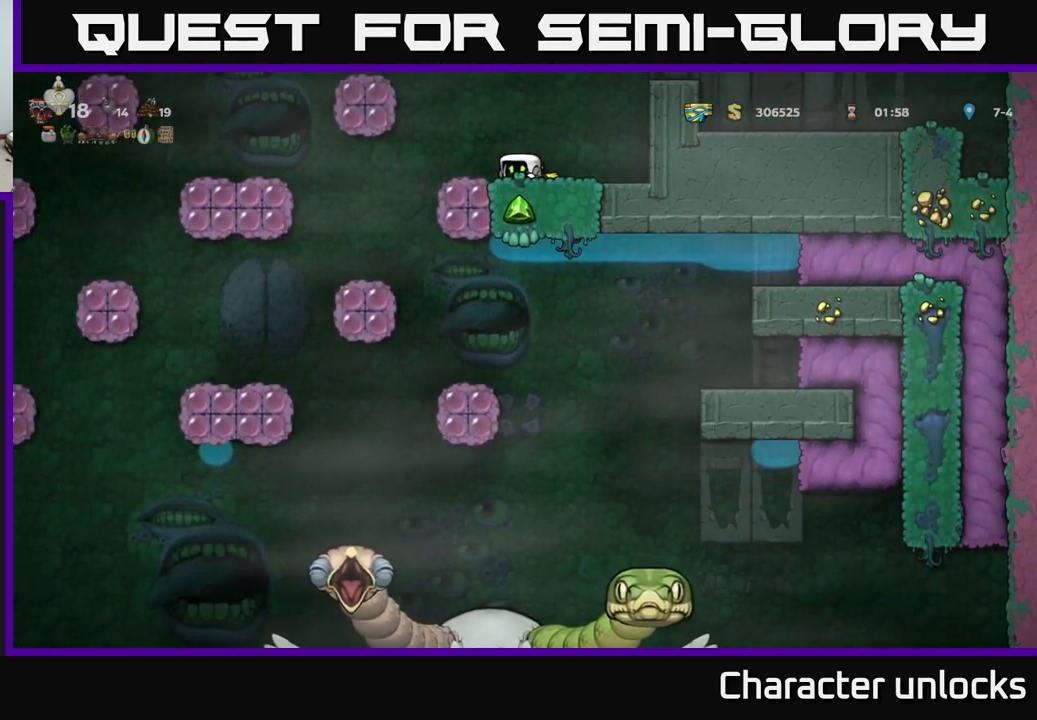
{"buttons": ["DPAD_DOWN"], "events": []}
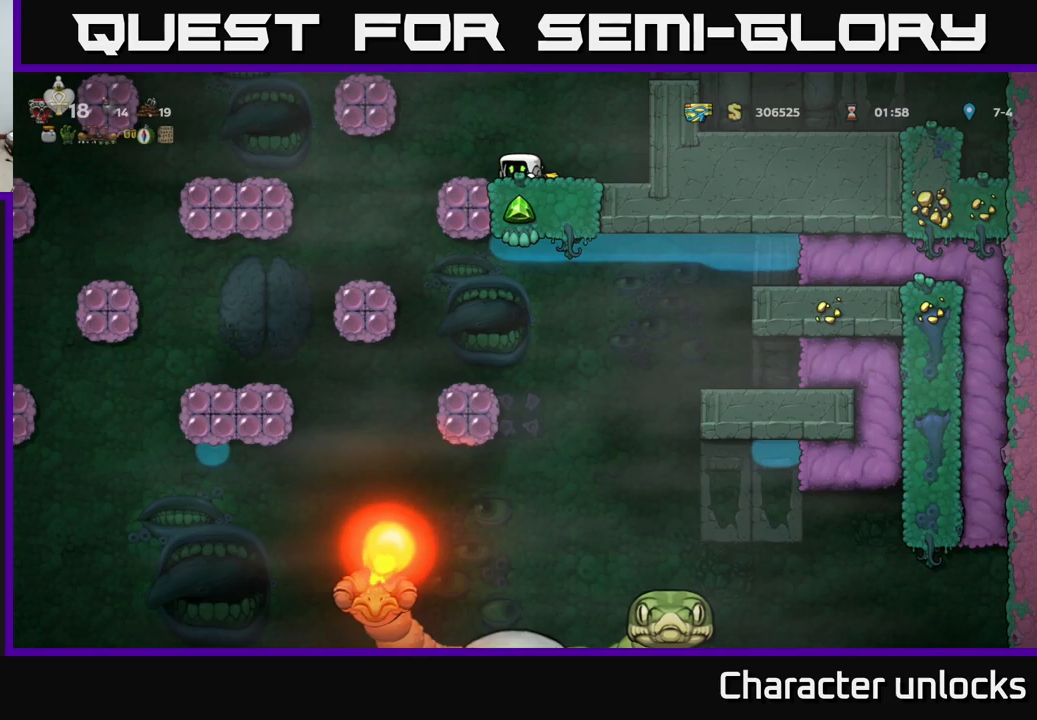
{"buttons": ["DPAD_LEFT"], "events": [[366, "DPAD_DOWN", "up"], [466, "DPAD_LEFT", "down"]]}
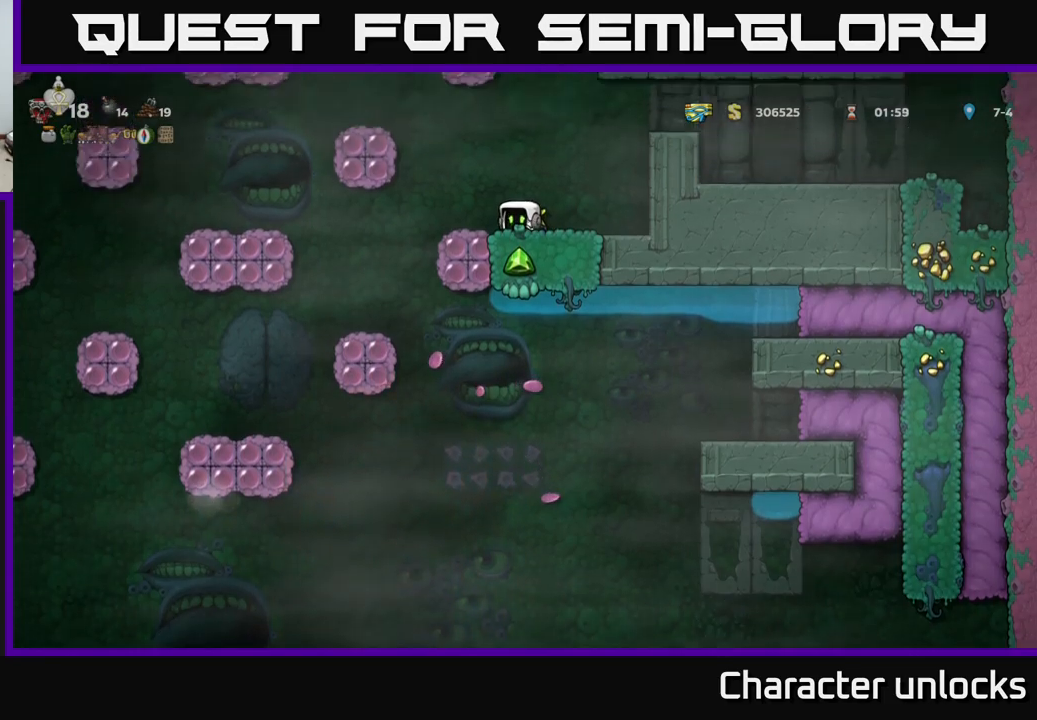
{"buttons": [], "events": [[300, "DPAD_LEFT", "up"]]}
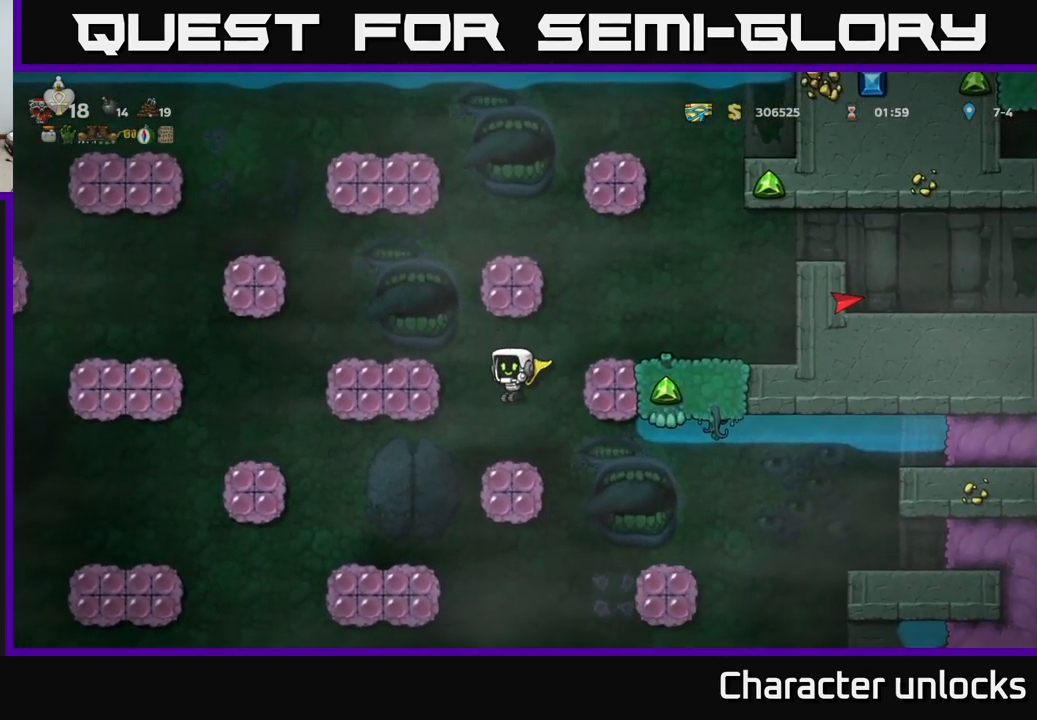
{"buttons": [], "events": [[250, "DPAD_RIGHT", "down"], [300, "DPAD_RIGHT", "up"]]}
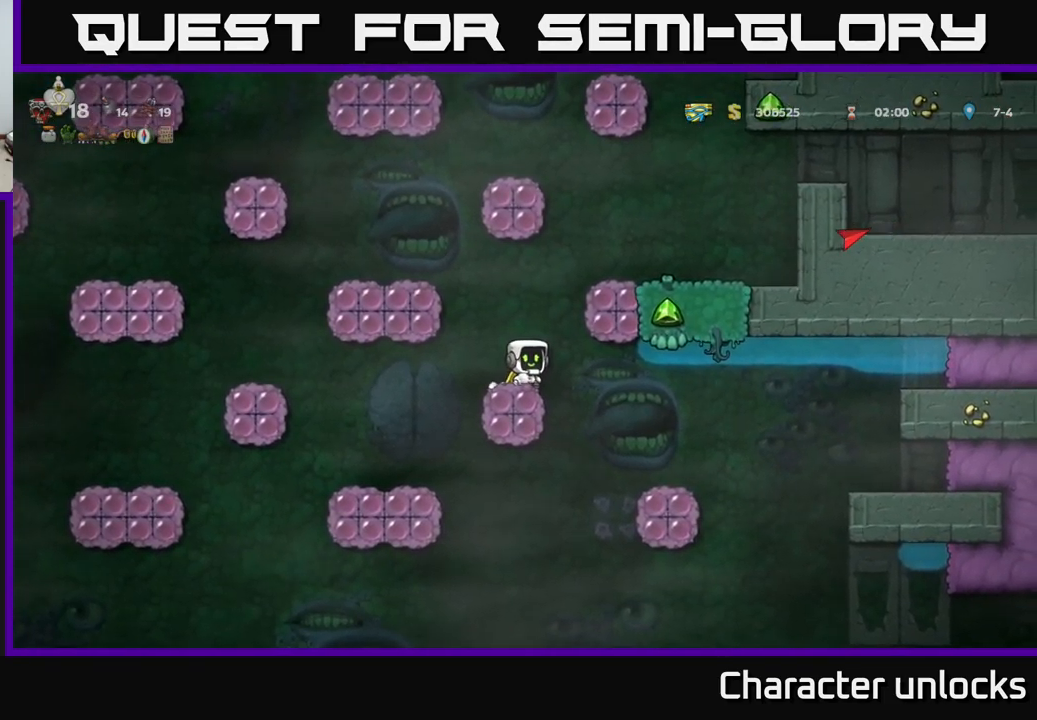
{"buttons": ["A", "DPAD_RIGHT"], "events": [[483, "A", "down"], [500, "DPAD_RIGHT", "down"]]}
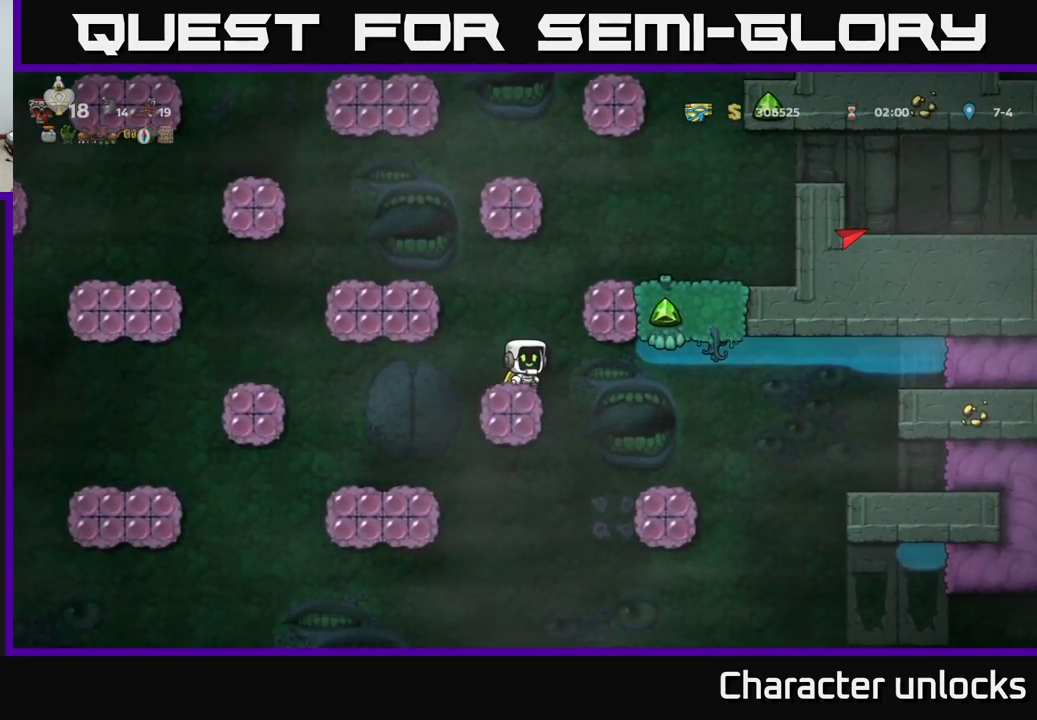
{"buttons": [], "events": [[350, "A", "up"], [416, "DPAD_RIGHT", "up"]]}
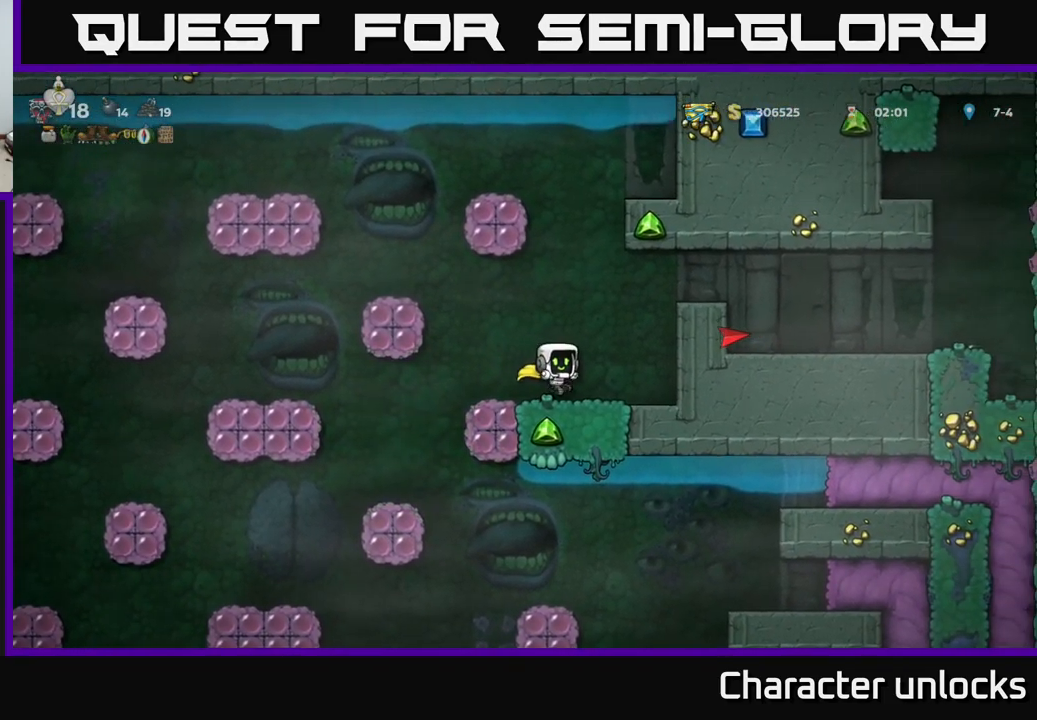
{"buttons": [], "events": []}
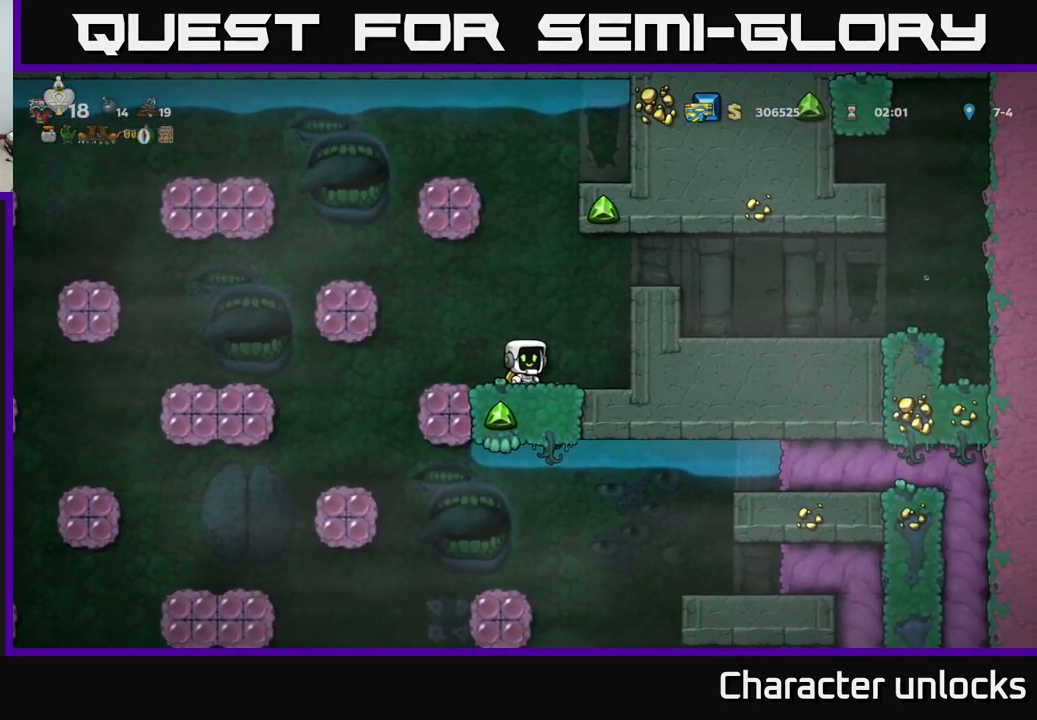
{"buttons": [], "events": []}
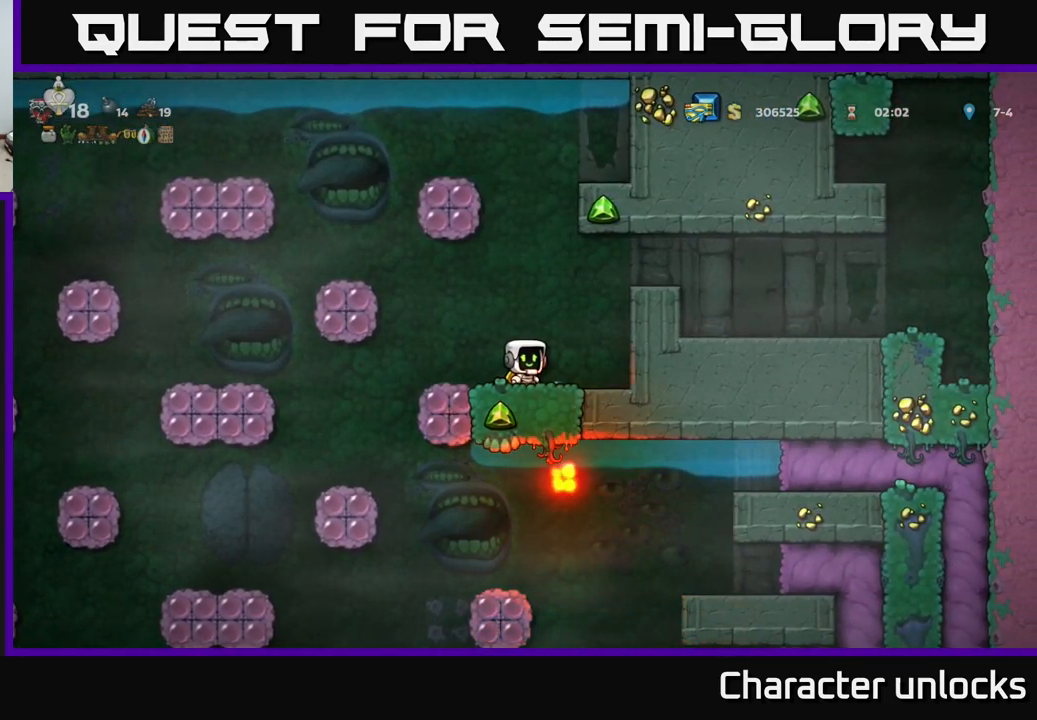
{"buttons": ["DPAD_DOWN"], "events": [[233, "DPAD_DOWN", "down"]]}
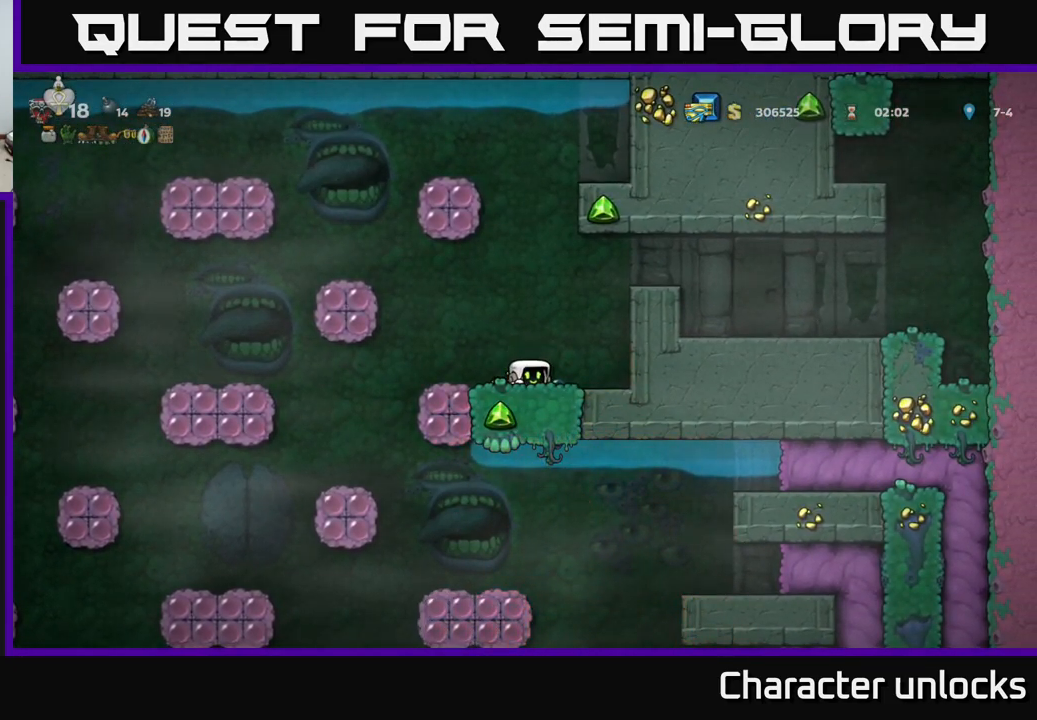
{"buttons": ["DPAD_DOWN"], "events": []}
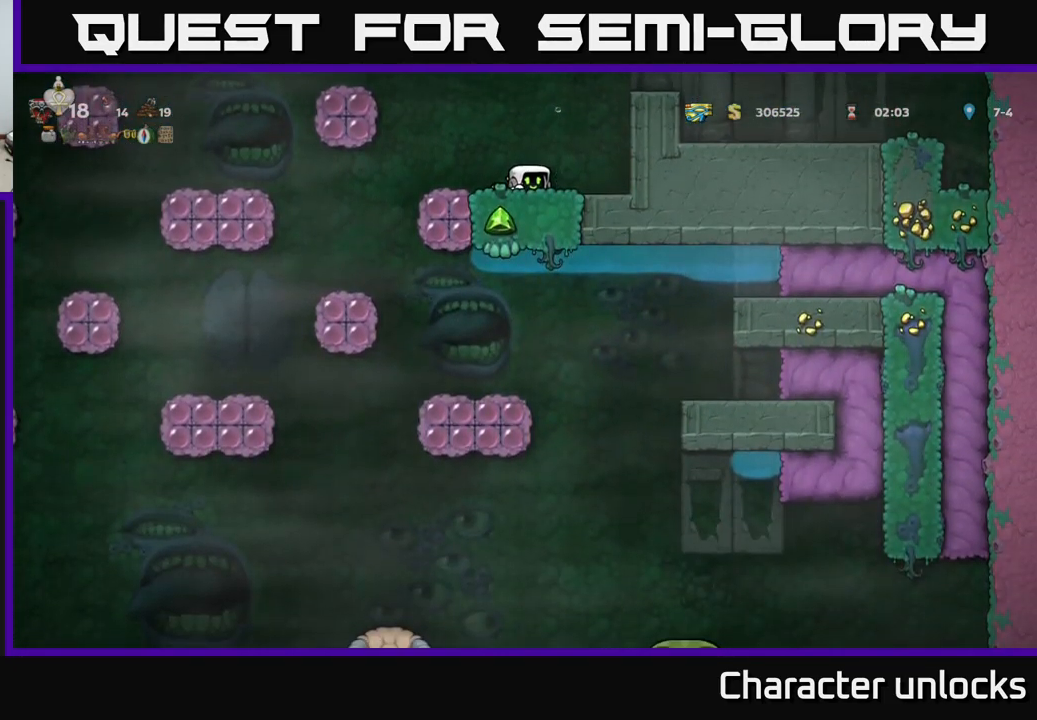
{"buttons": ["DPAD_DOWN"], "events": []}
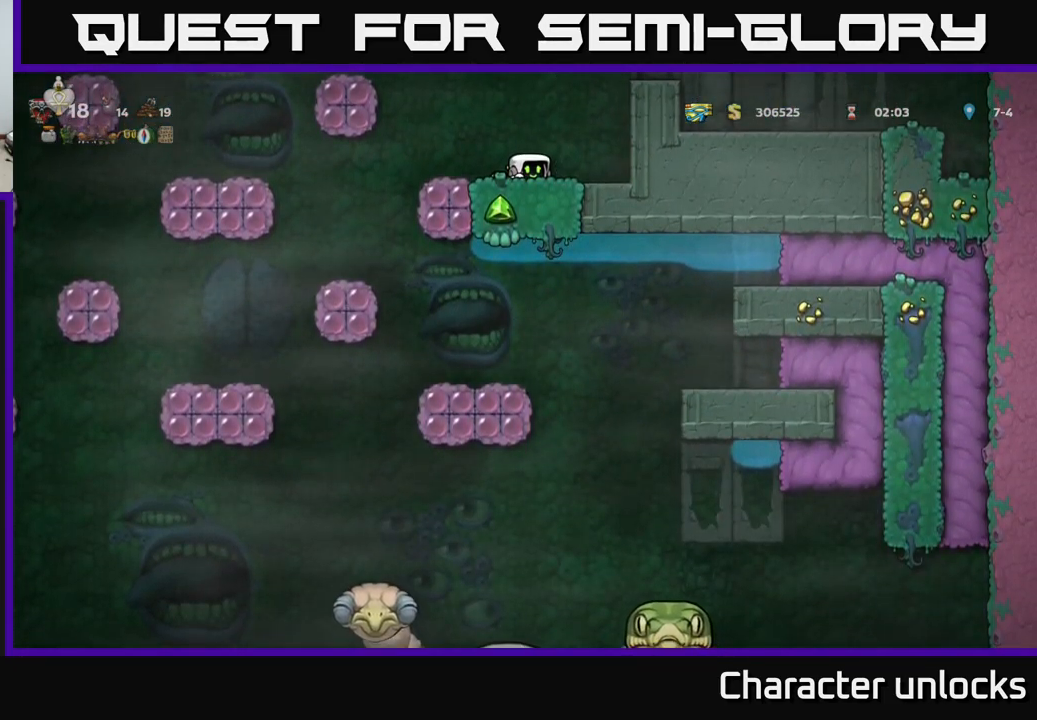
{"buttons": ["DPAD_DOWN"], "events": []}
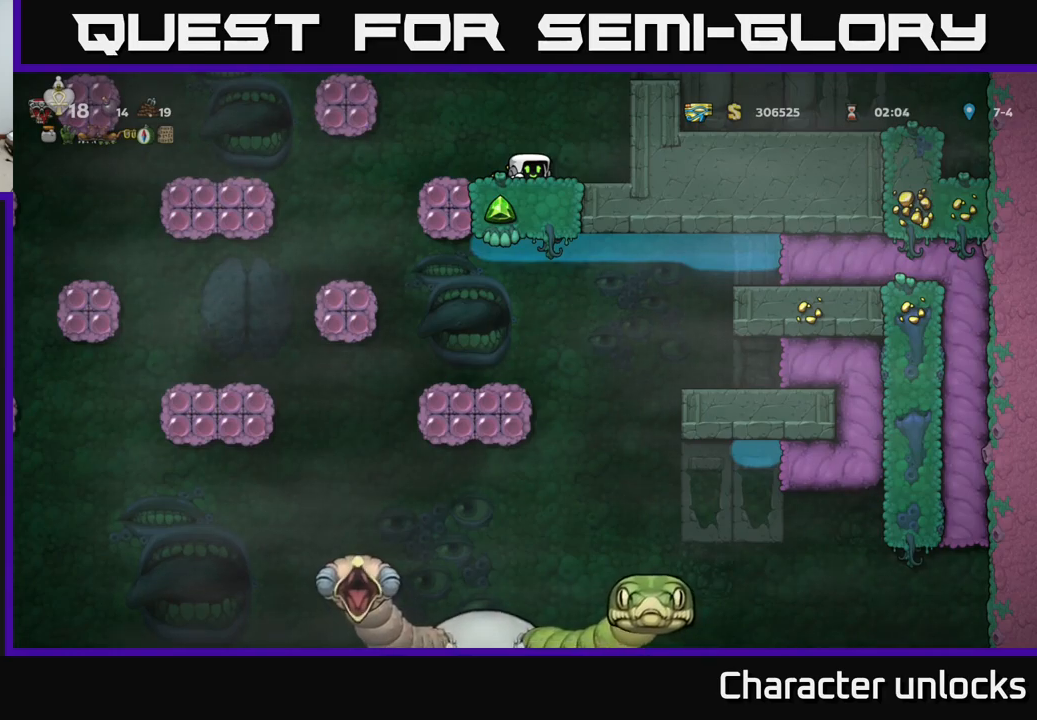
{"buttons": ["DPAD_DOWN"], "events": []}
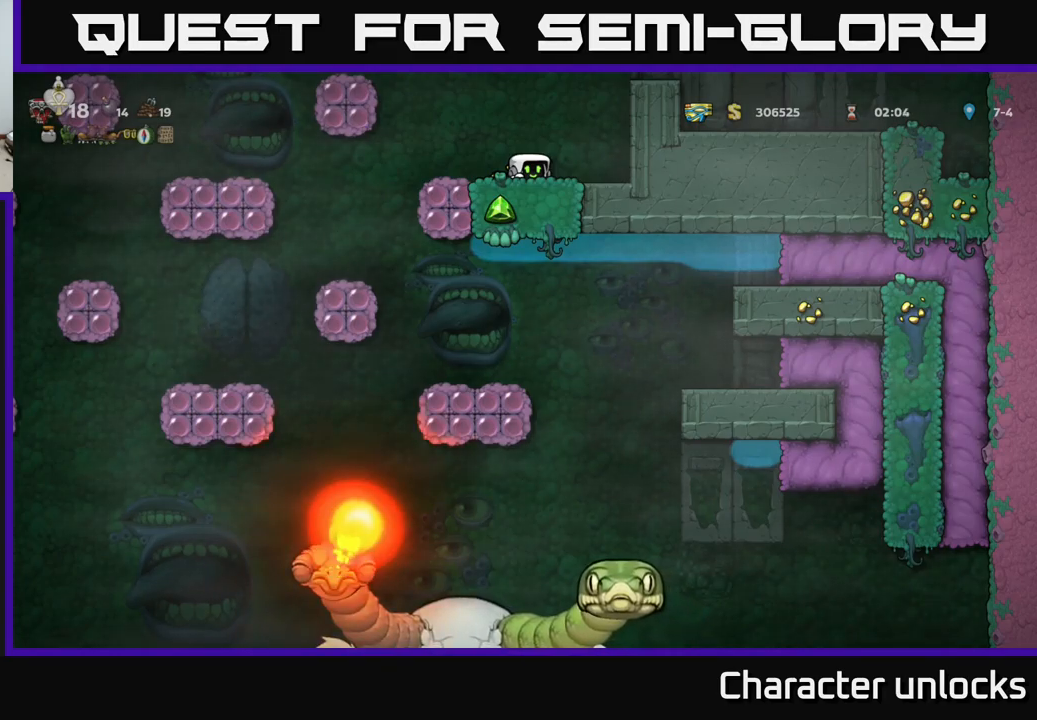
{"buttons": ["DPAD_LEFT"], "events": [[283, "DPAD_DOWN", "up"], [283, "DPAD_LEFT", "down"]]}
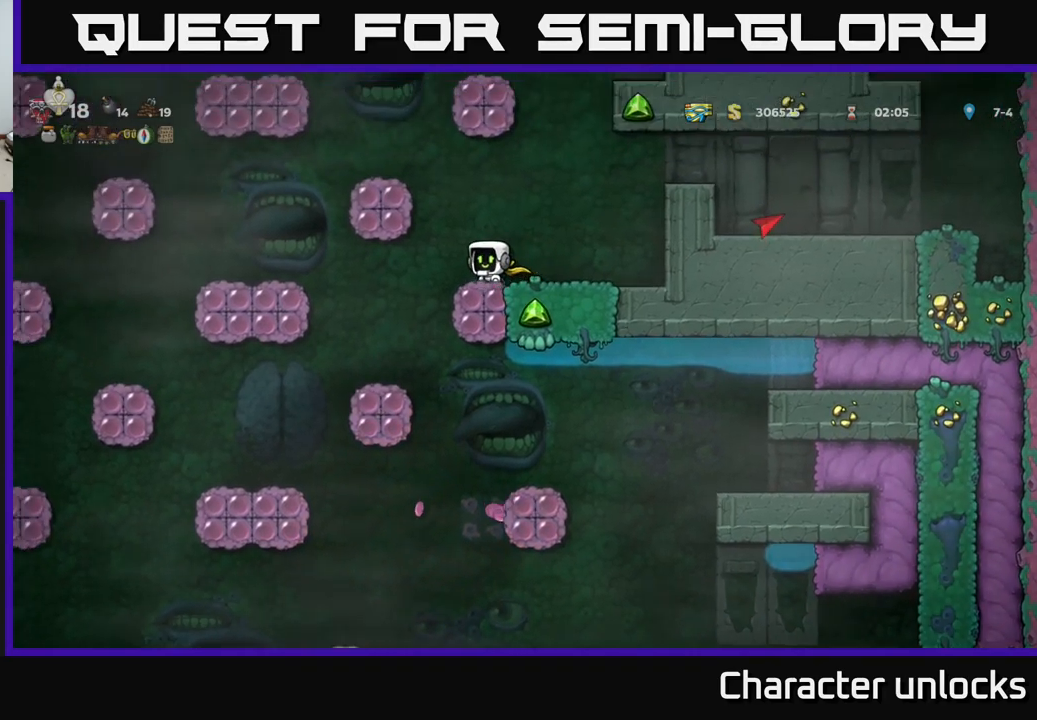
{"buttons": [], "events": [[167, "DPAD_LEFT", "up"], [350, "DPAD_LEFT", "down"], [433, "DPAD_LEFT", "up"]]}
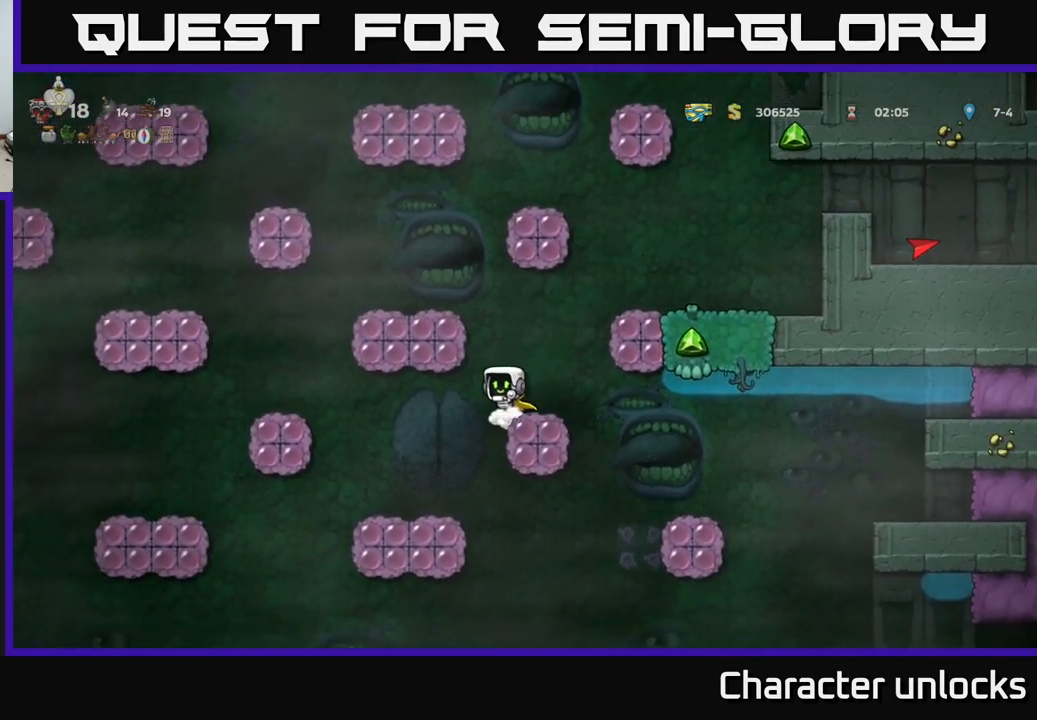
{"buttons": [], "events": [[83, "DPAD_LEFT", "down"], [200, "DPAD_LEFT", "up"]]}
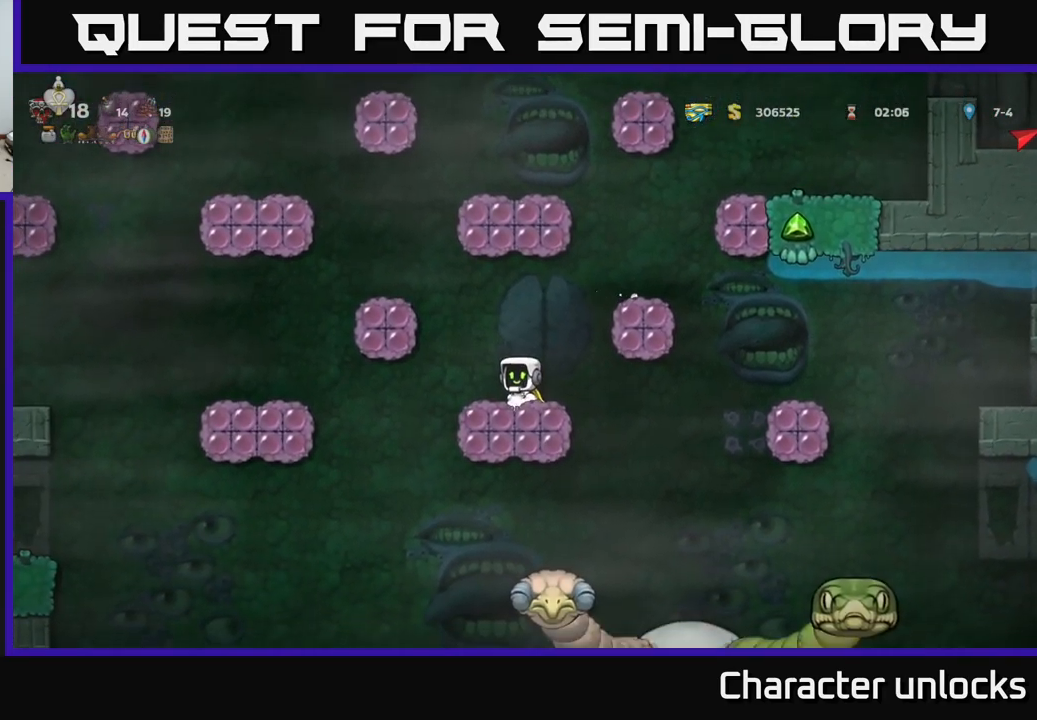
{"buttons": ["DPAD_LEFT"], "events": [[50, "A", "down"], [50, "DPAD_LEFT", "down"], [400, "A", "up"]]}